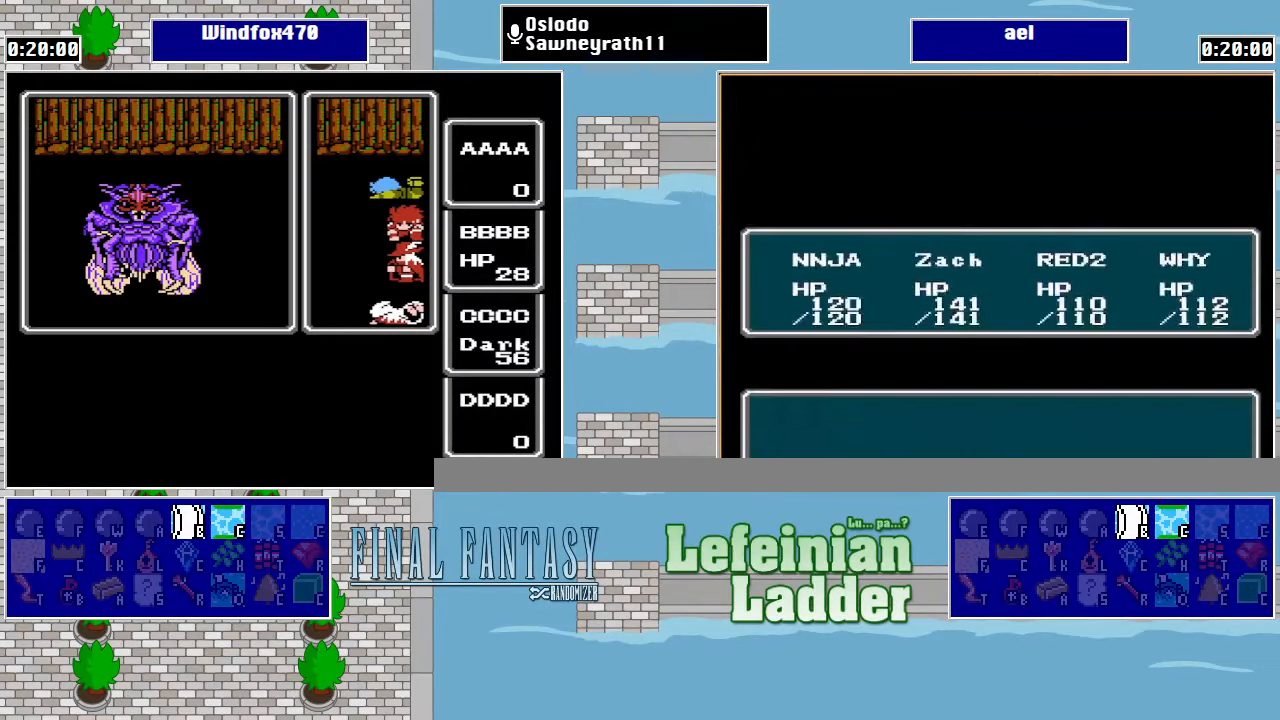
Gameplay with a controller (Nintendo layout); each line is a JSON object with the inputs held at the frame after it. "events" lists button and stick changes between this image and that frame as [ms after this image, input, new state], when the widget could be followed in between. Not read: L3 R3.
{"buttons": [], "events": [[400, "A", "down"], [466, "A", "up"]]}
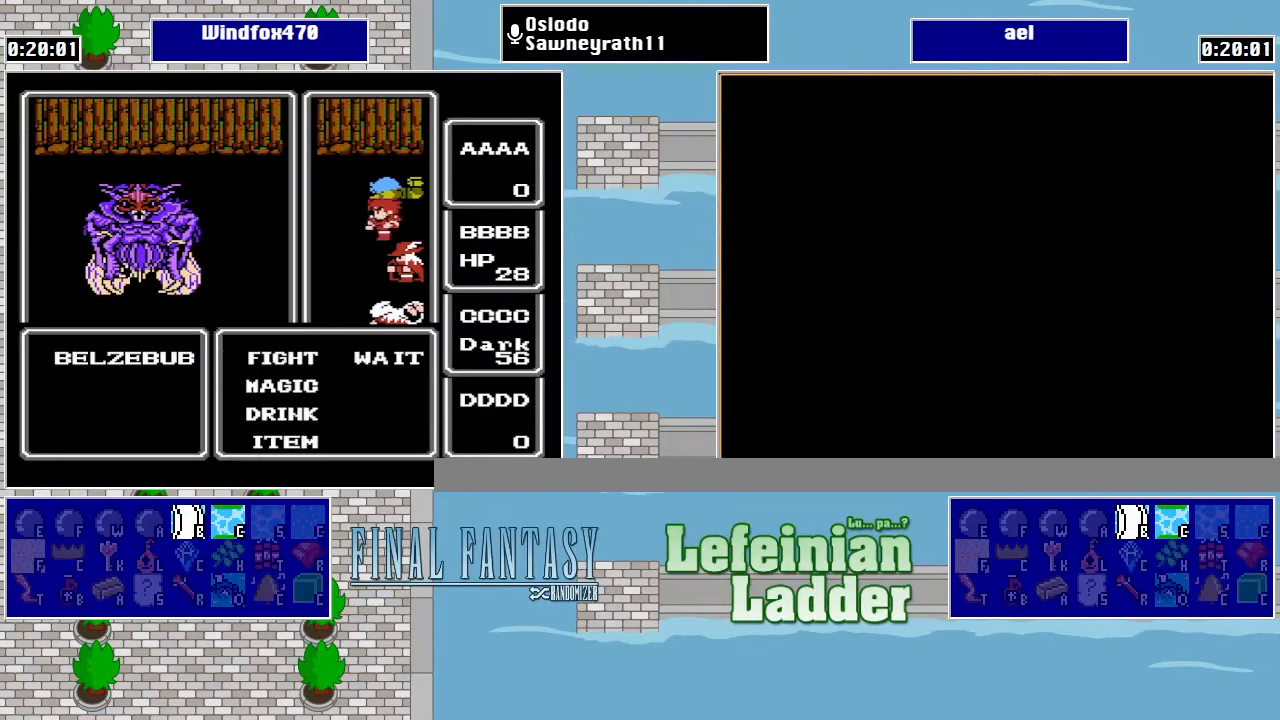
{"buttons": ["A"], "events": [[33, "A", "down"], [133, "A", "up"], [466, "A", "down"]]}
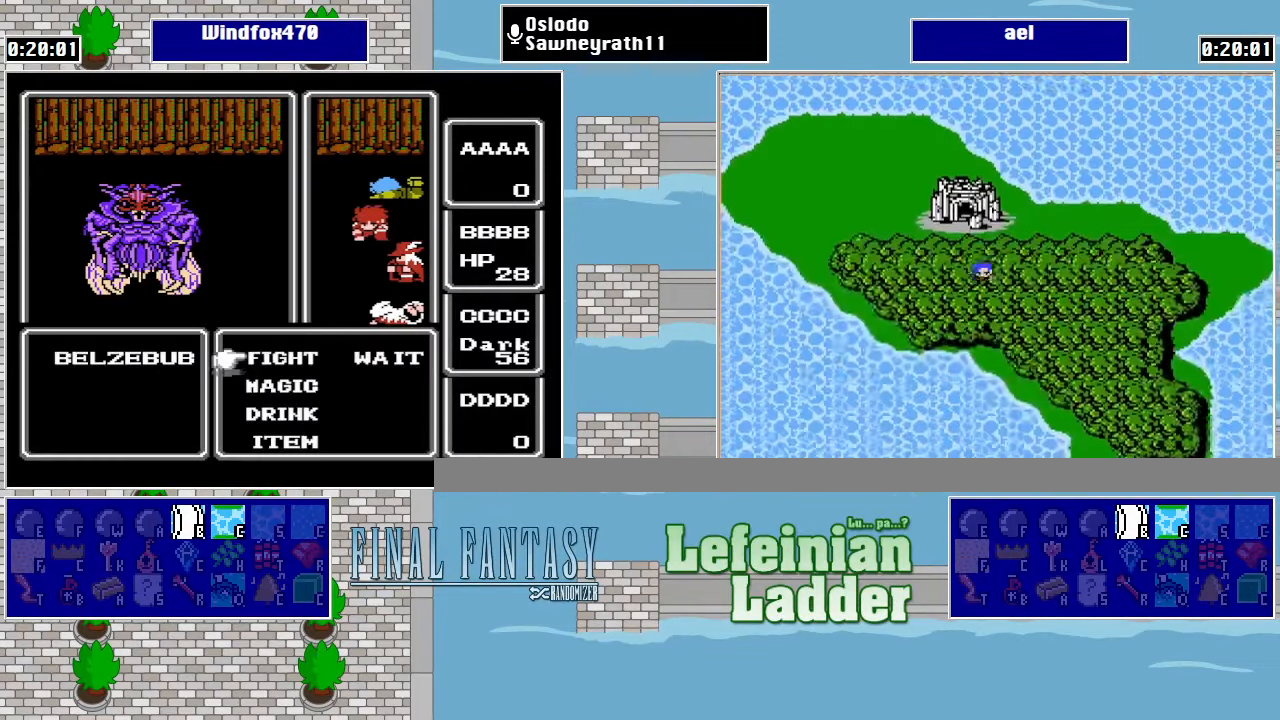
{"buttons": ["A", "DPAD_DOWN"], "events": [[66, "A", "up"], [400, "DPAD_DOWN", "down"], [466, "A", "down"]]}
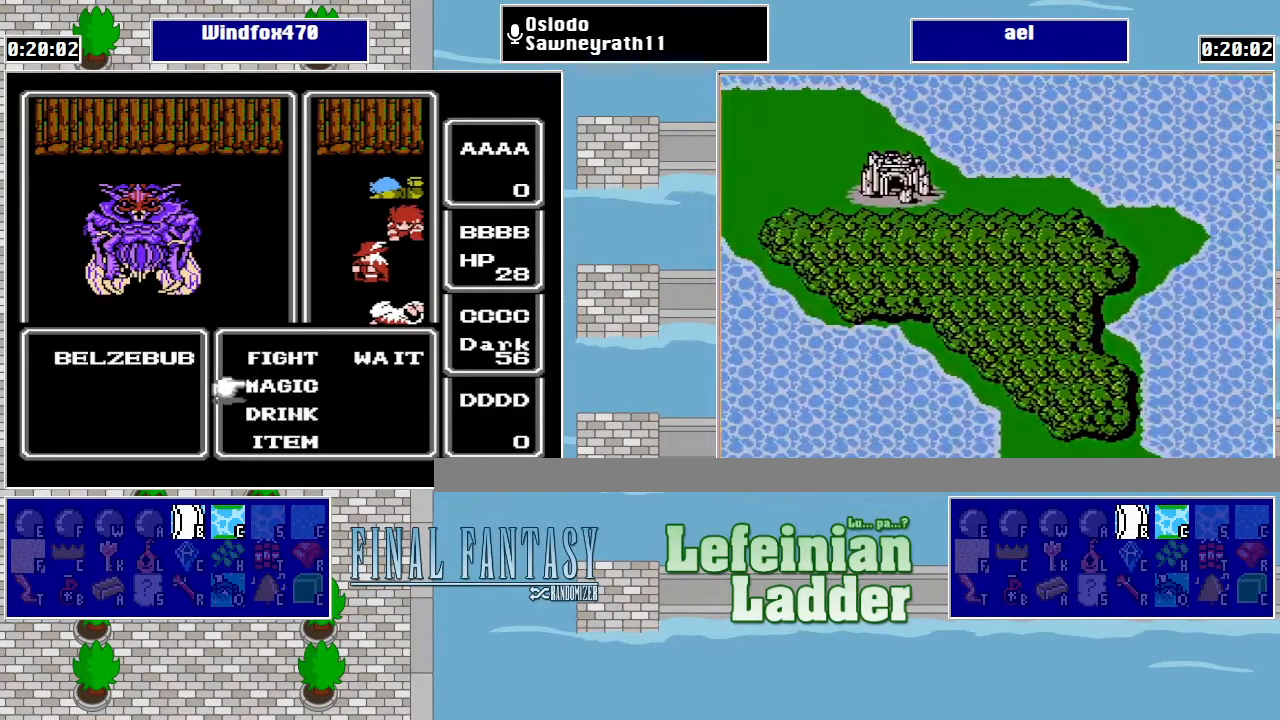
{"buttons": [], "events": [[33, "DPAD_DOWN", "up"], [66, "A", "up"], [400, "DPAD_RIGHT", "down"], [466, "DPAD_RIGHT", "up"]]}
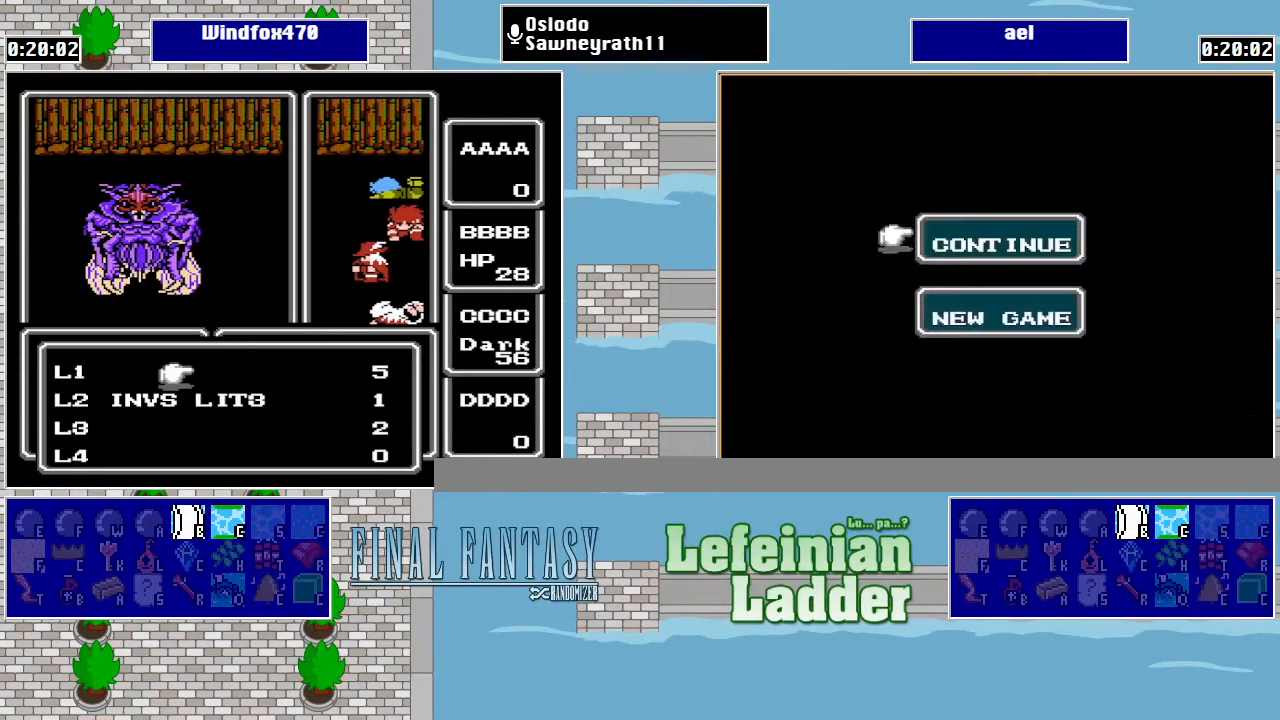
{"buttons": [], "events": [[66, "DPAD_DOWN", "down"], [233, "A", "down"], [333, "A", "up"], [333, "DPAD_DOWN", "up"]]}
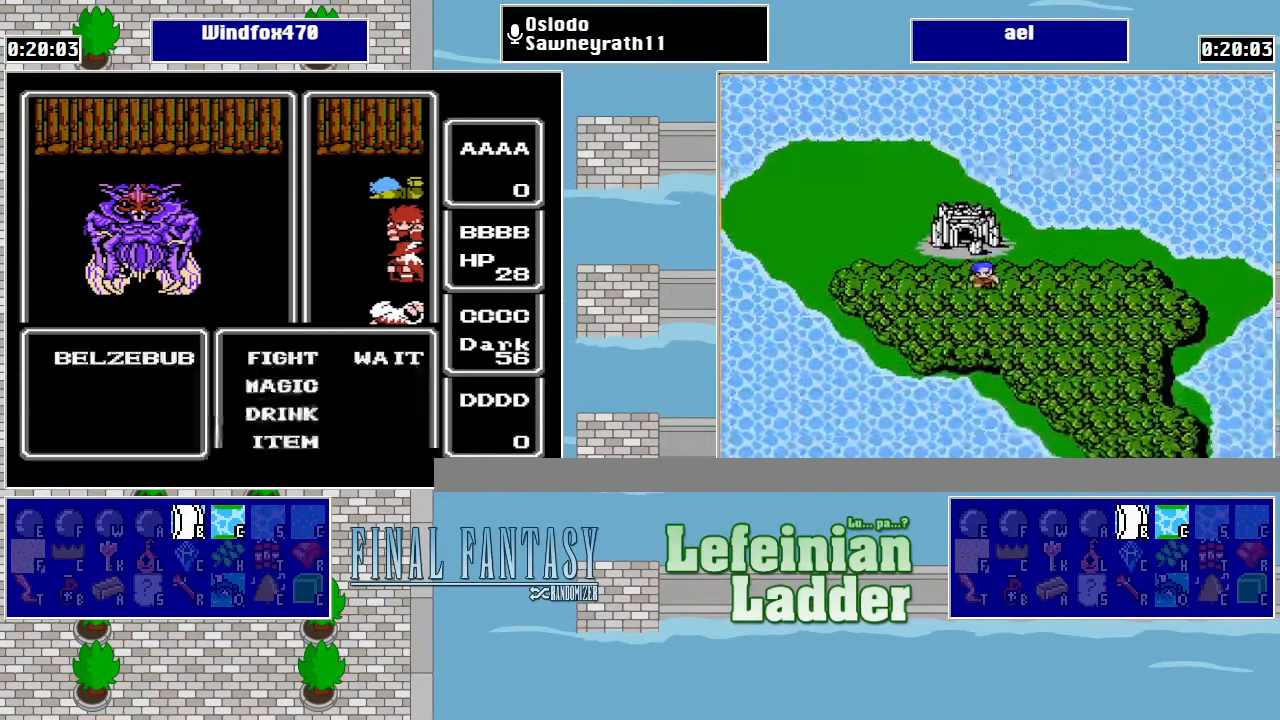
{"buttons": [], "events": []}
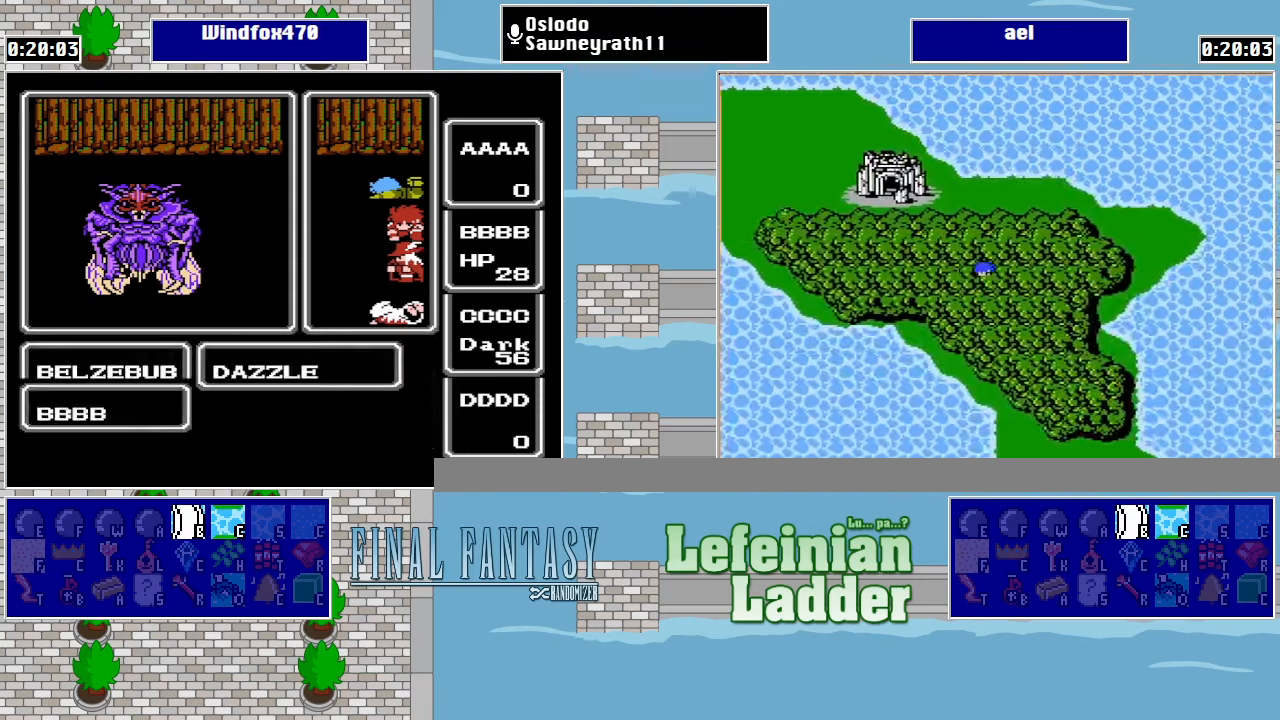
{"buttons": [], "events": []}
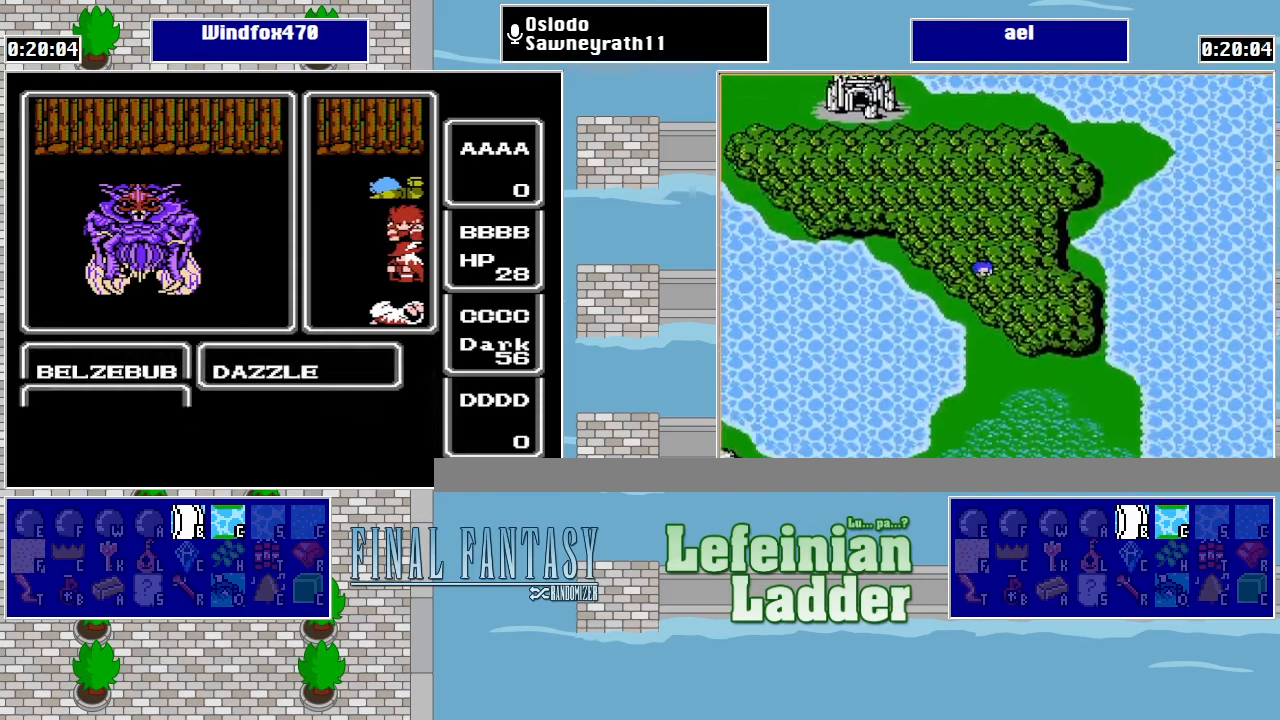
{"buttons": [], "events": []}
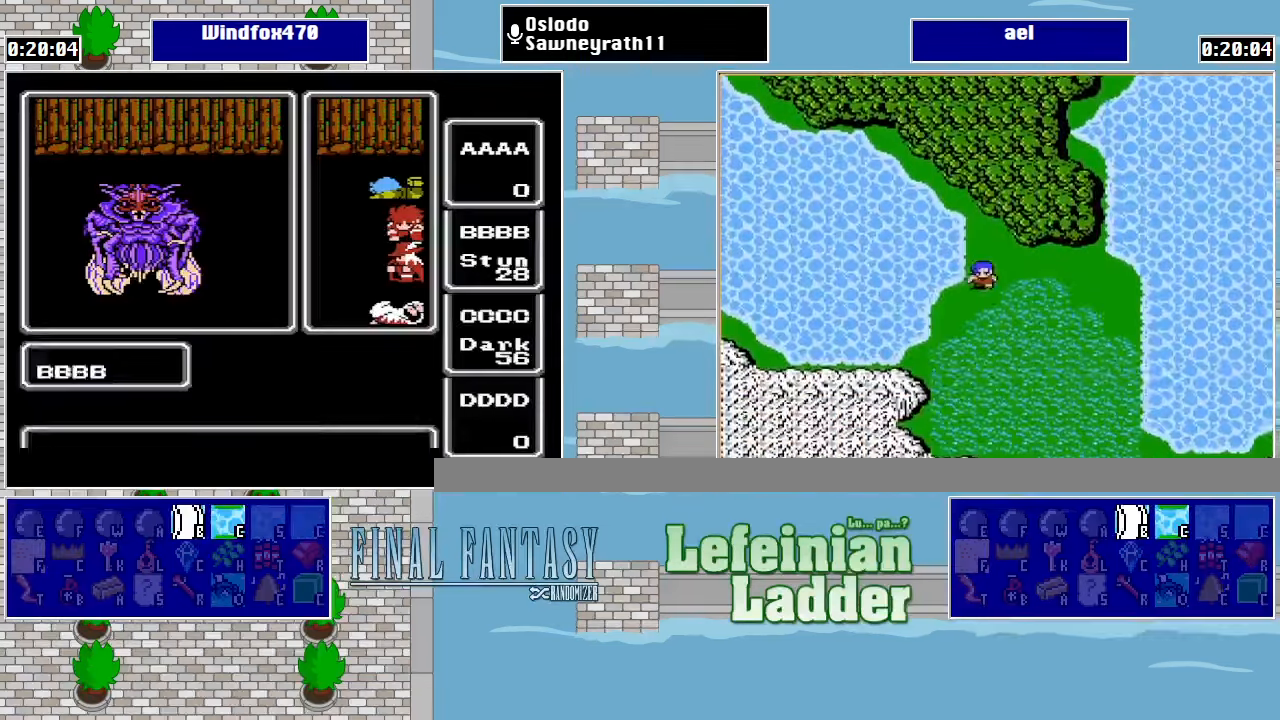
{"buttons": [], "events": []}
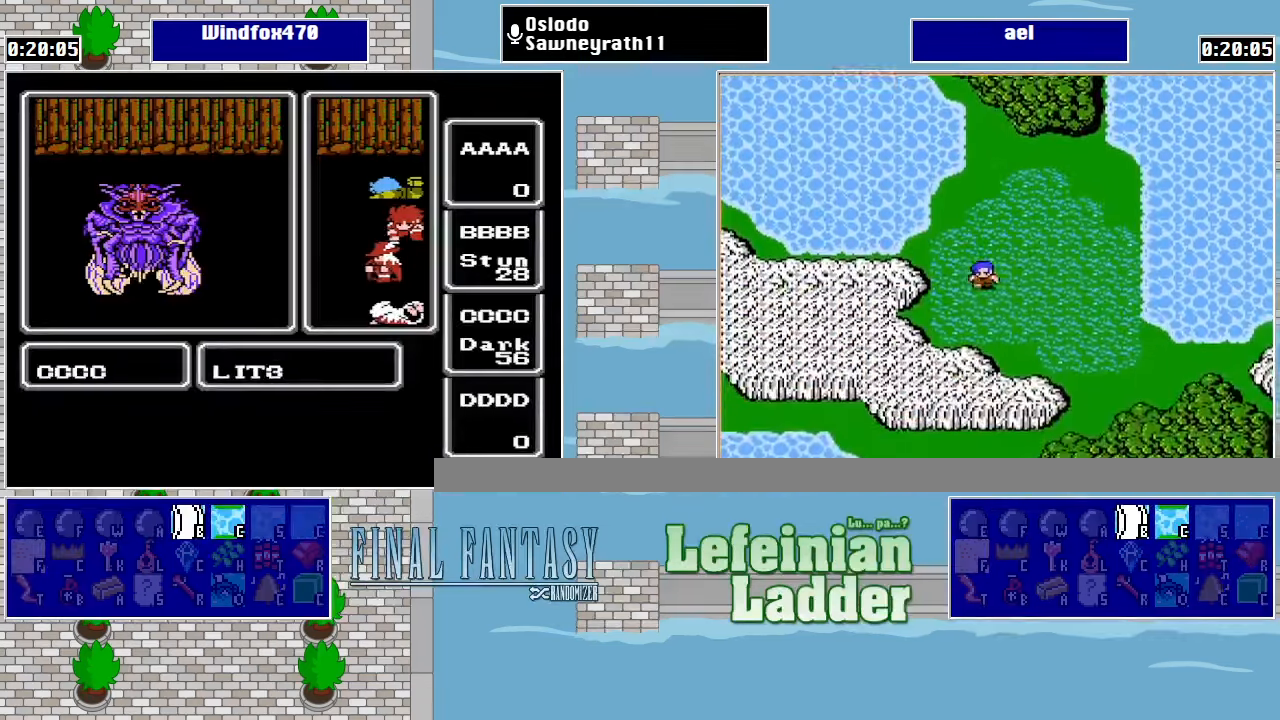
{"buttons": [], "events": []}
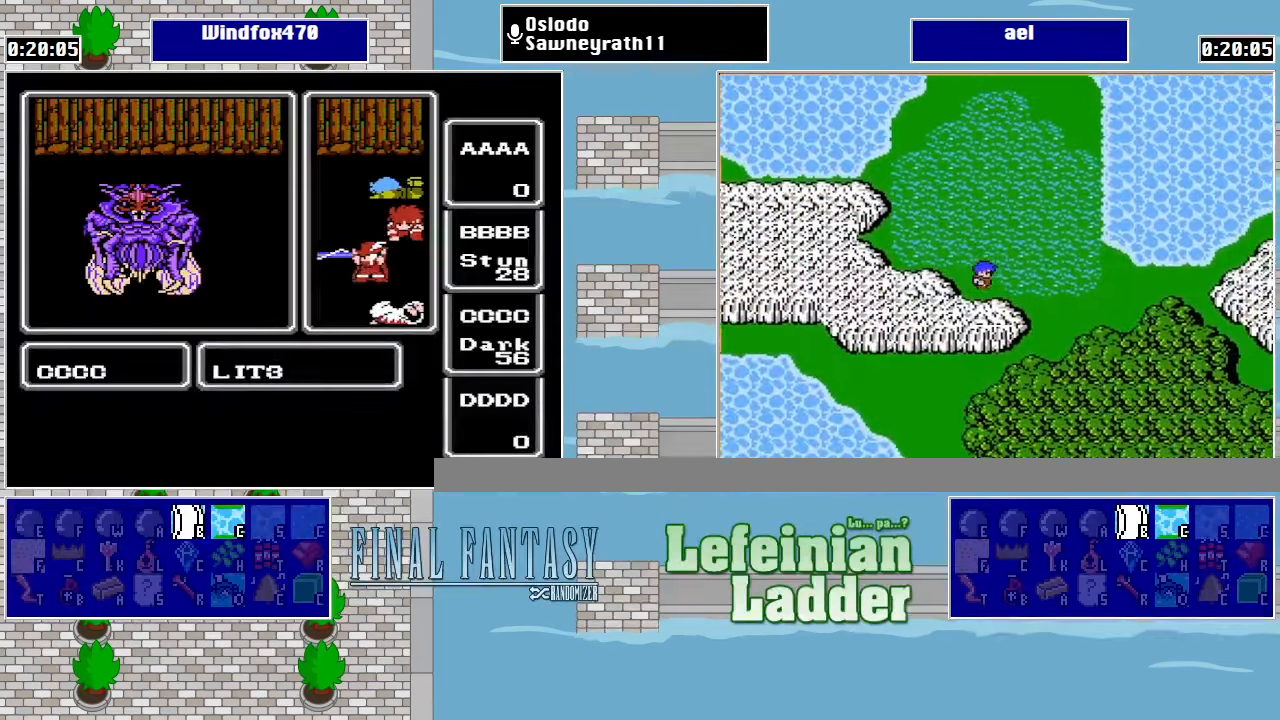
{"buttons": [], "events": []}
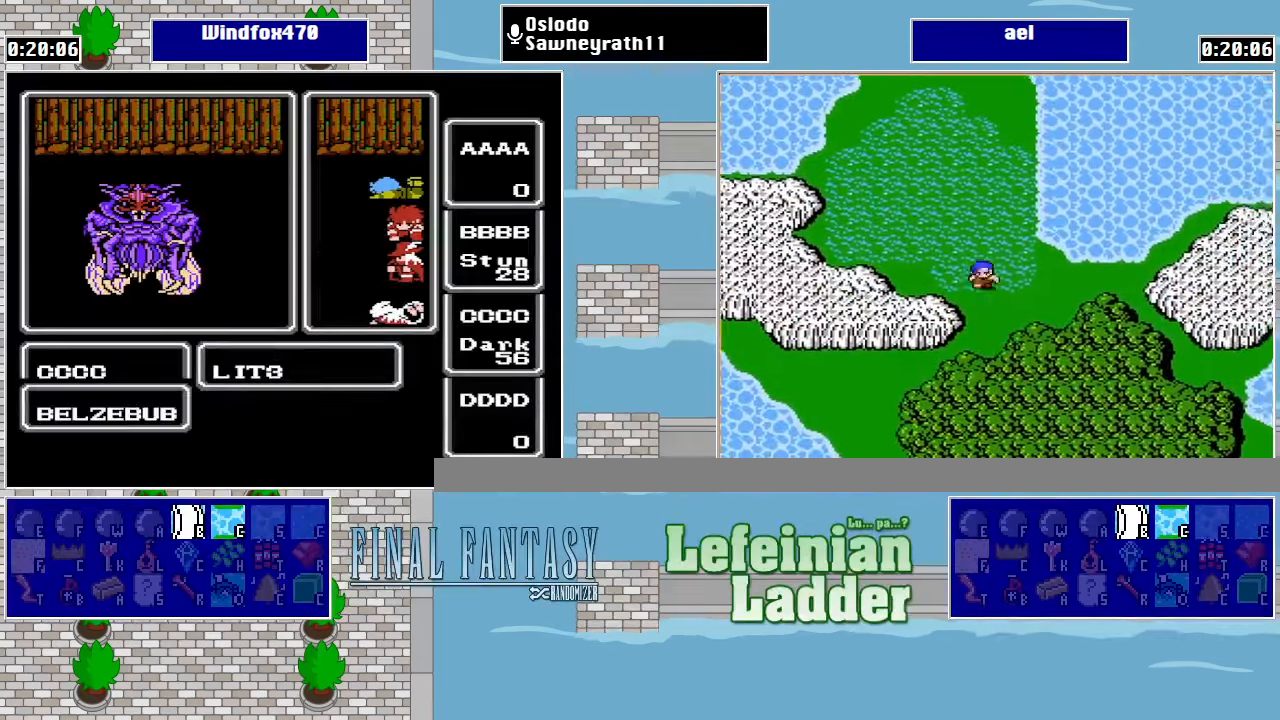
{"buttons": [], "events": []}
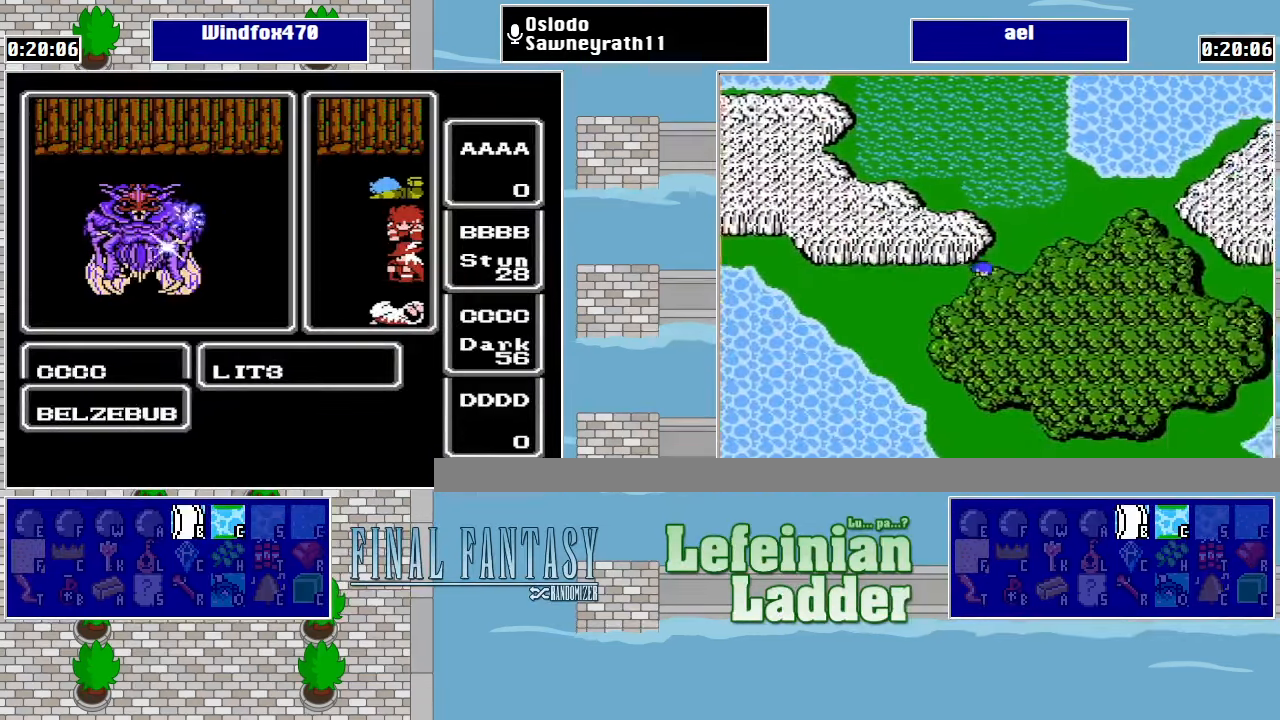
{"buttons": [], "events": []}
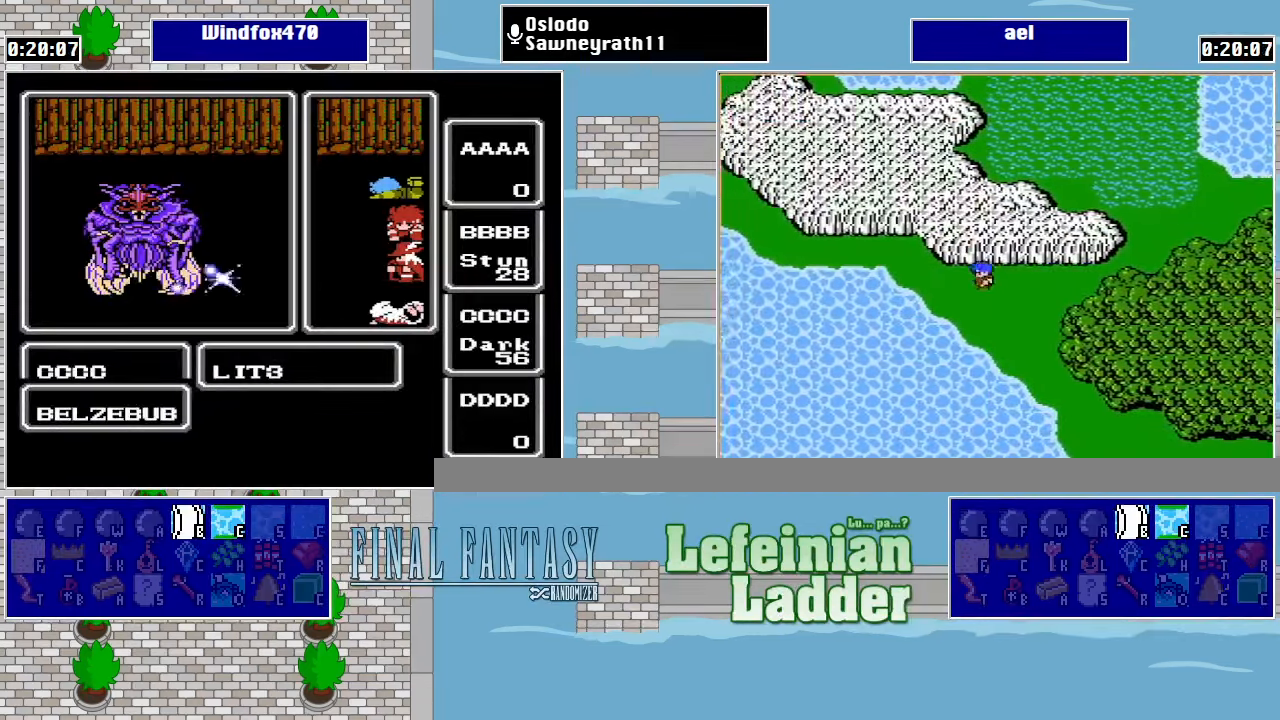
{"buttons": [], "events": []}
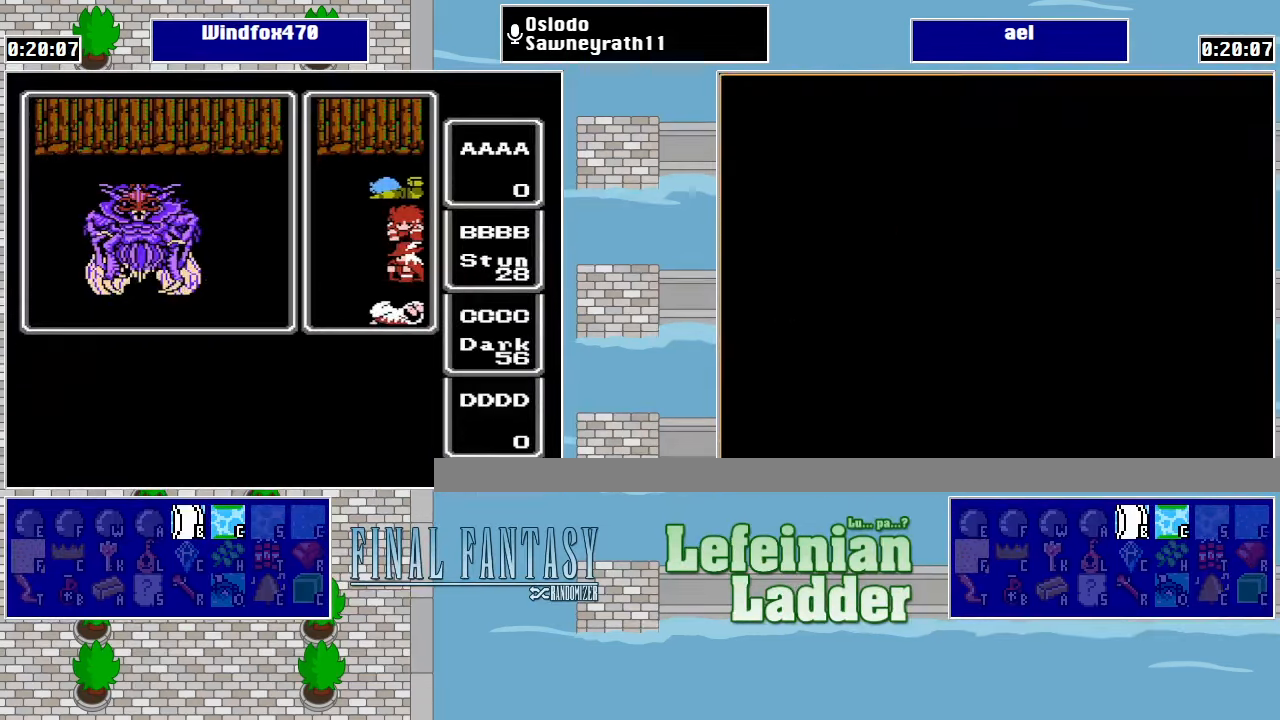
{"buttons": [], "events": []}
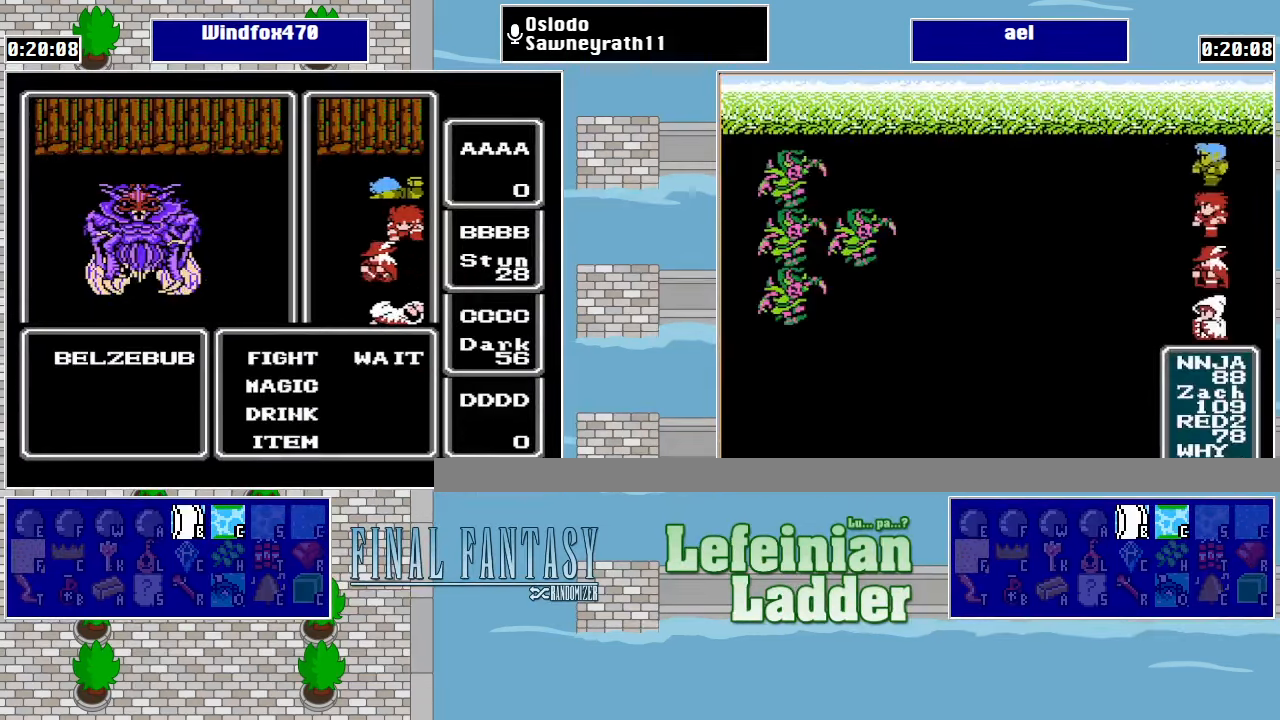
{"buttons": [], "events": [[100, "A", "down"], [200, "A", "up"], [267, "A", "down"], [334, "A", "up"], [400, "A", "down"], [467, "A", "up"]]}
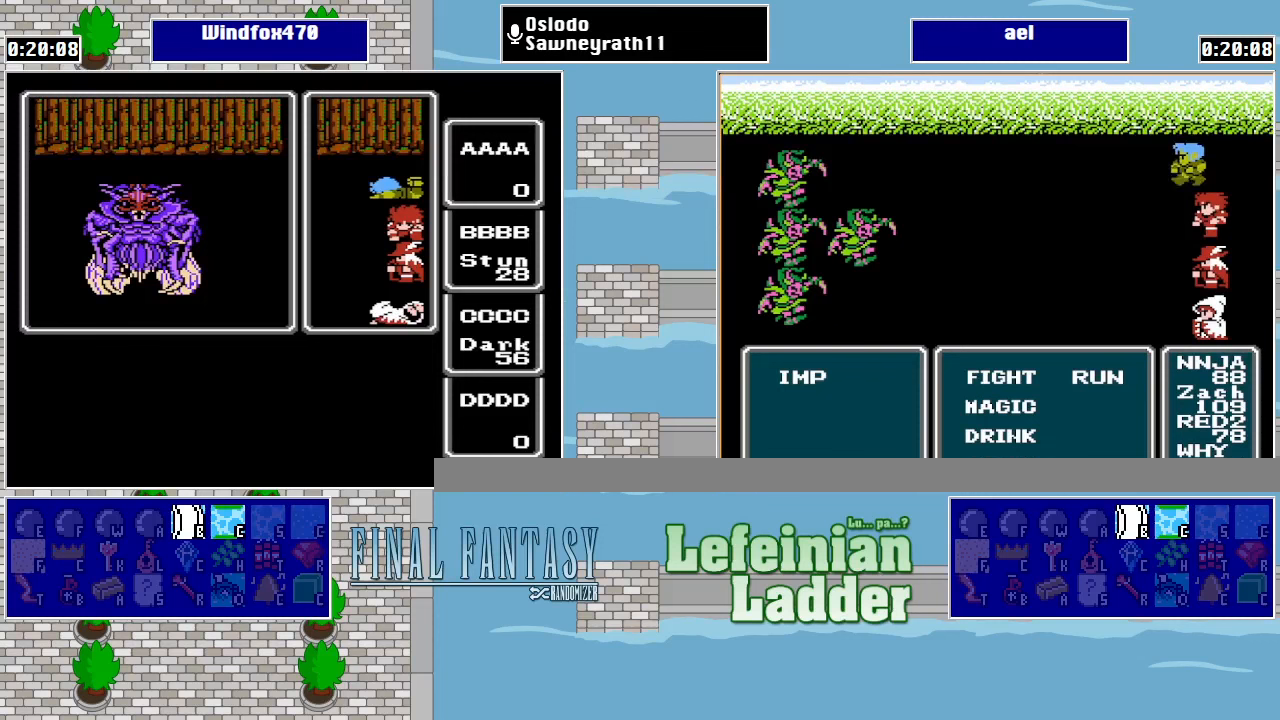
{"buttons": [], "events": [[67, "A", "down"], [100, "A", "up"]]}
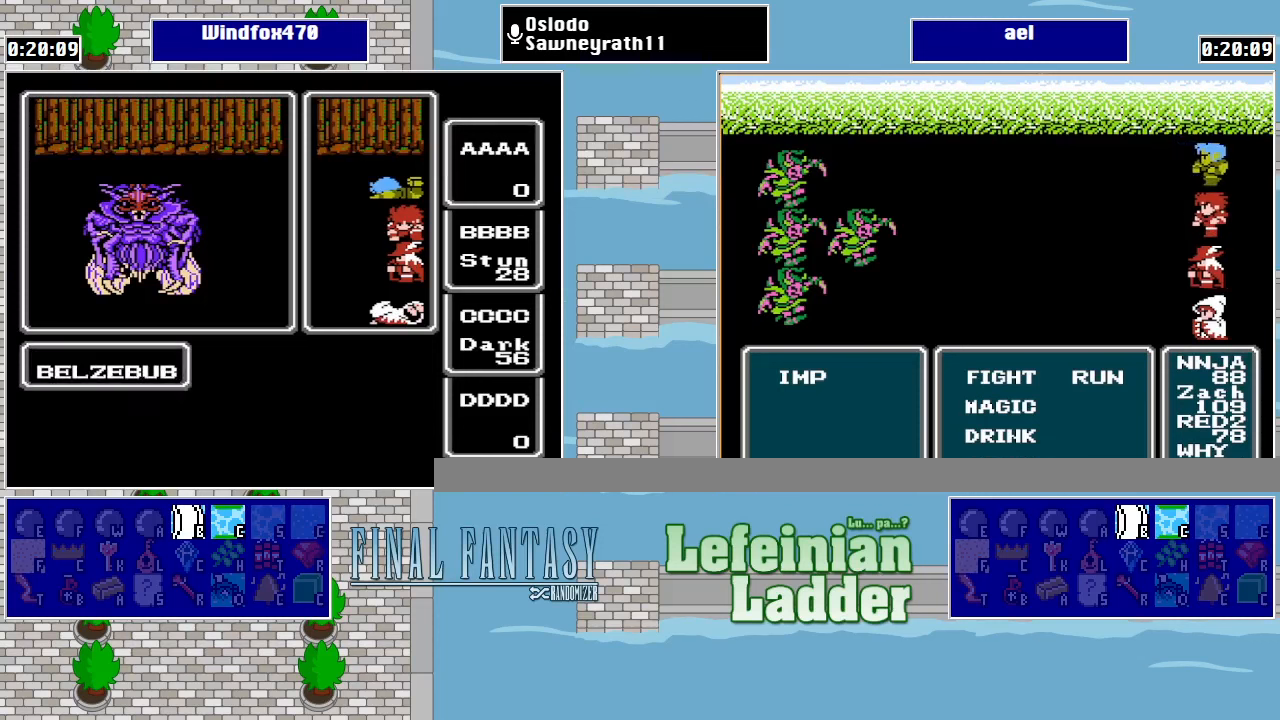
{"buttons": ["A"], "events": [[333, "A", "down"]]}
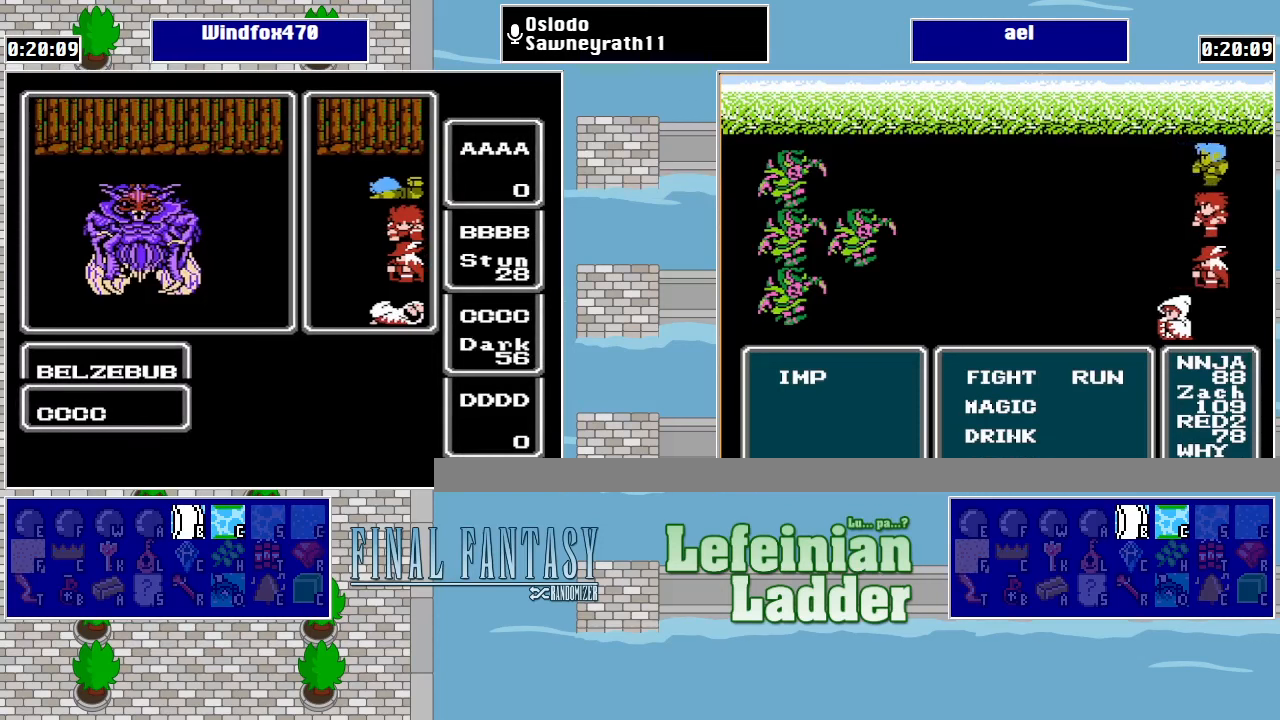
{"buttons": ["A"], "events": []}
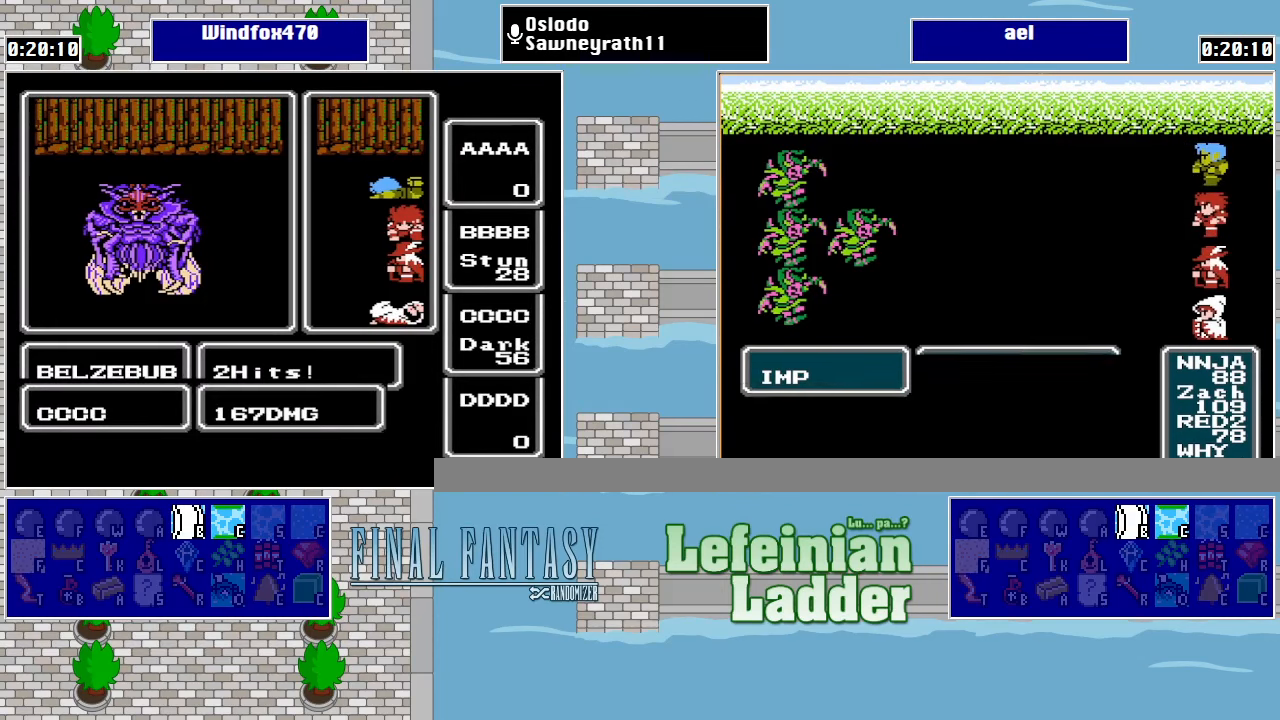
{"buttons": ["A"], "events": []}
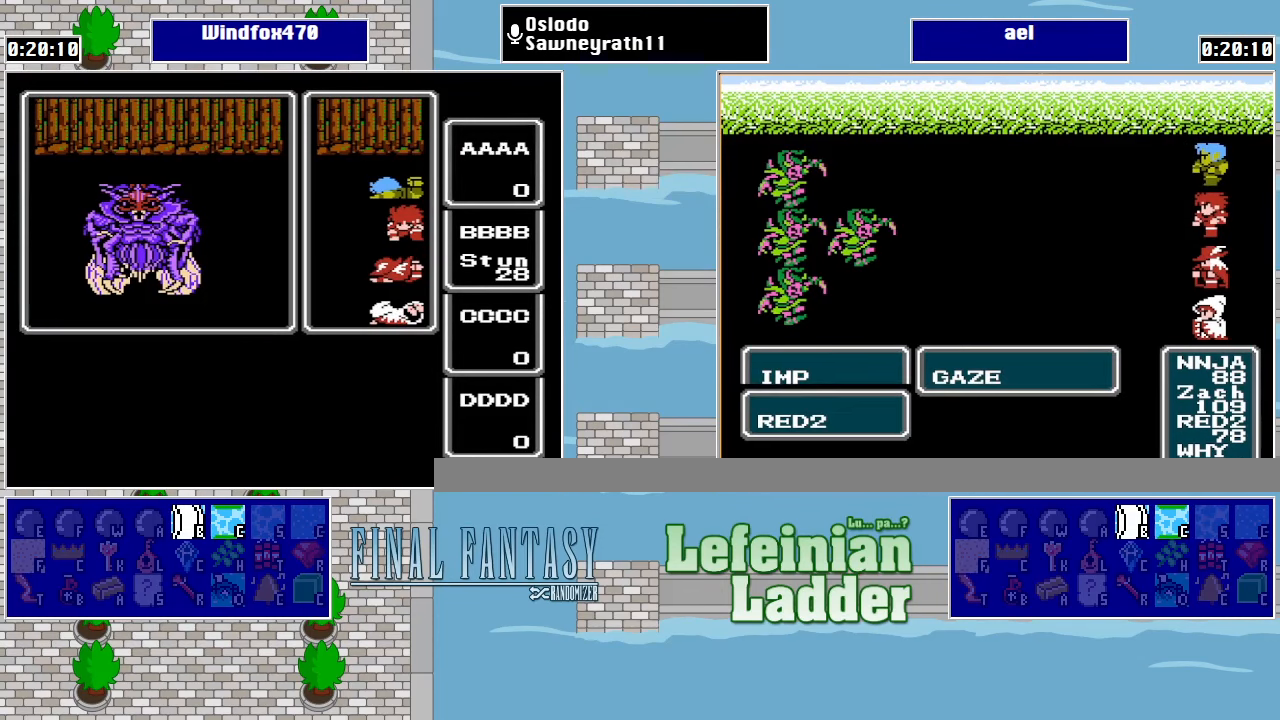
{"buttons": ["A"], "events": []}
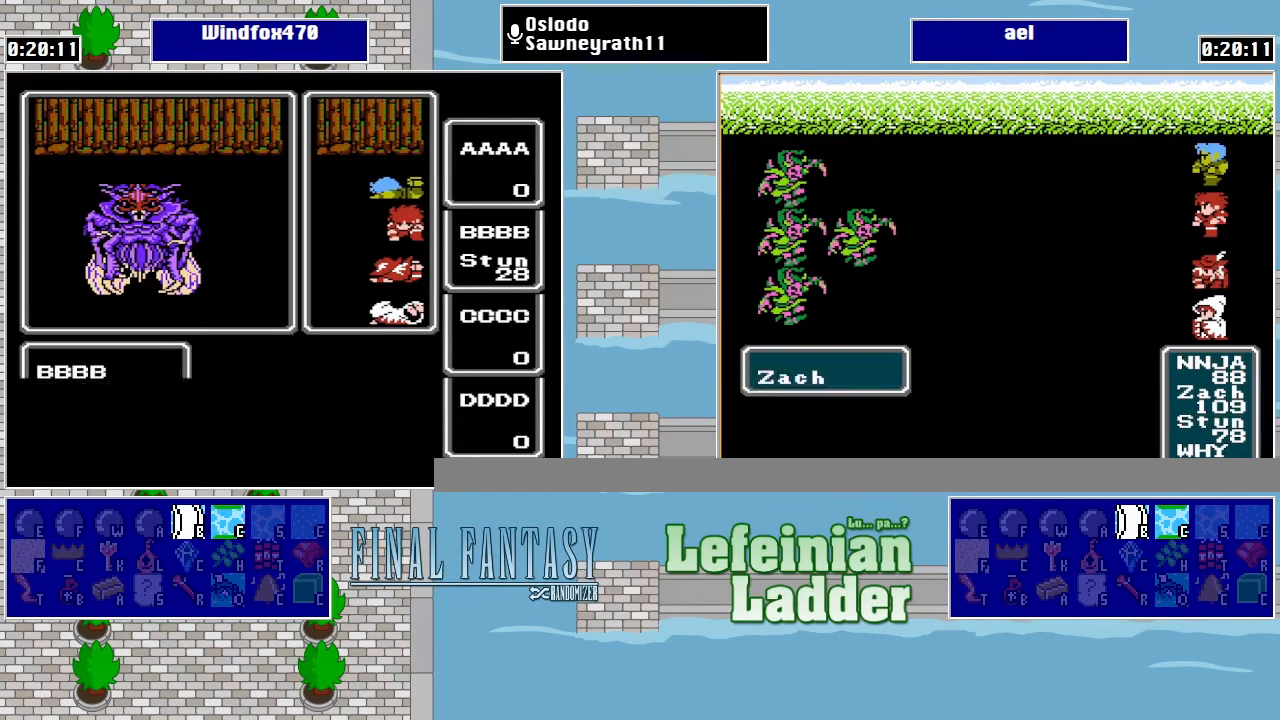
{"buttons": ["A"], "events": []}
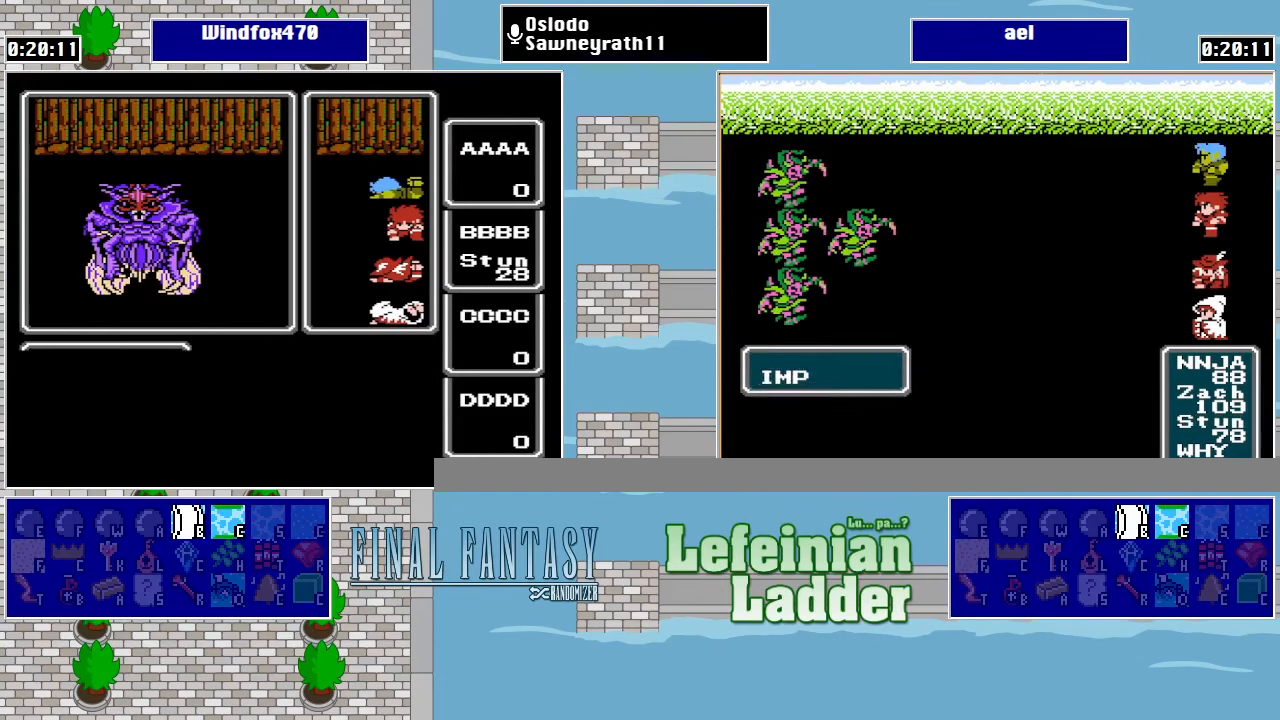
{"buttons": ["A"], "events": []}
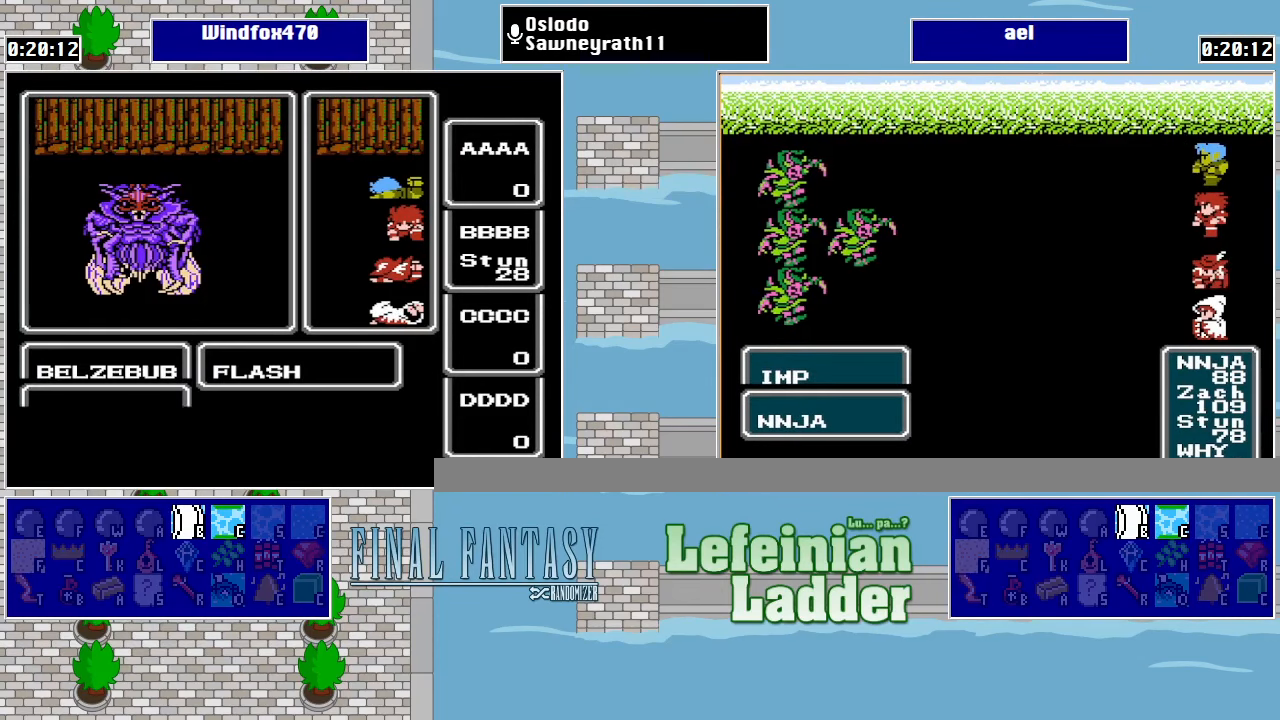
{"buttons": ["A"], "events": []}
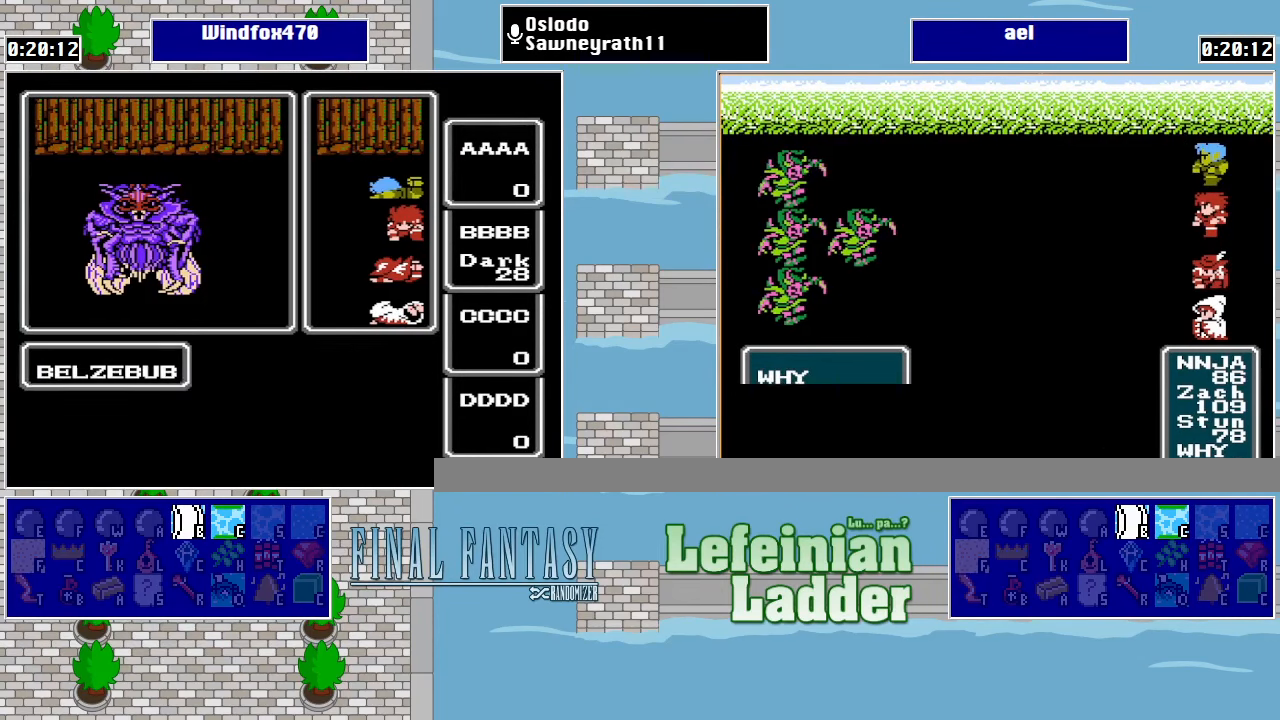
{"buttons": ["A"], "events": []}
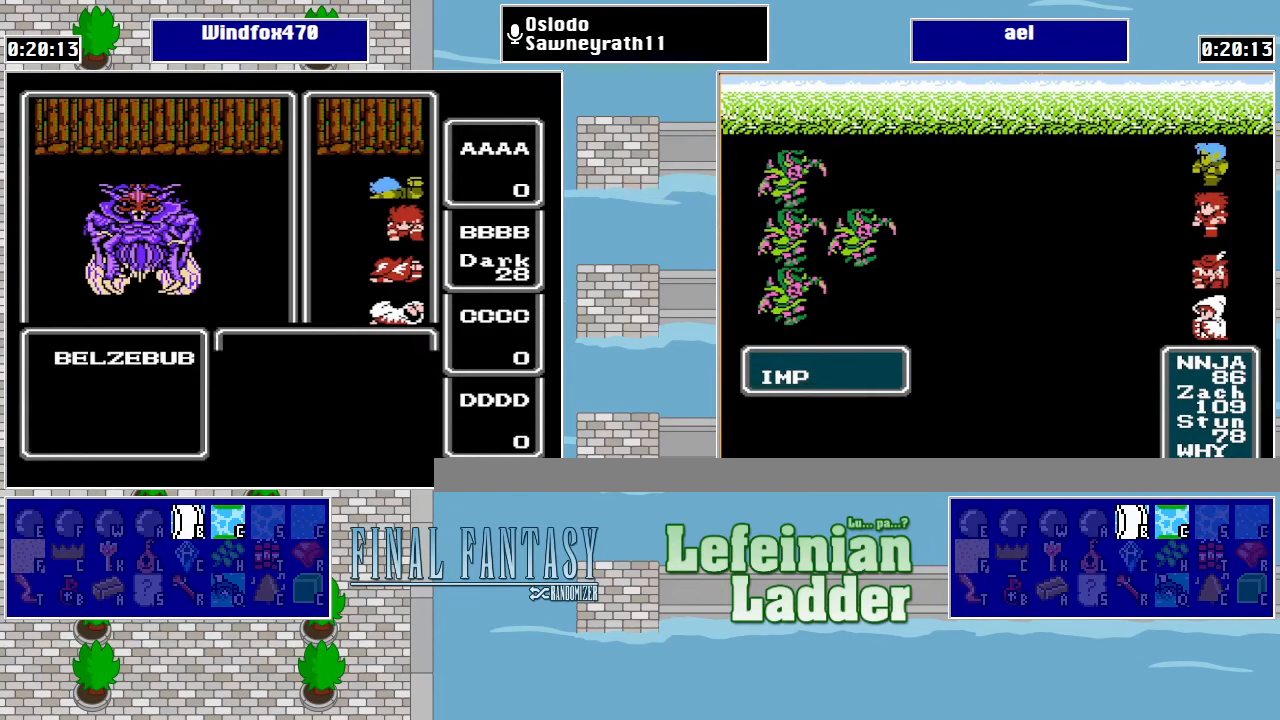
{"buttons": ["A"], "events": []}
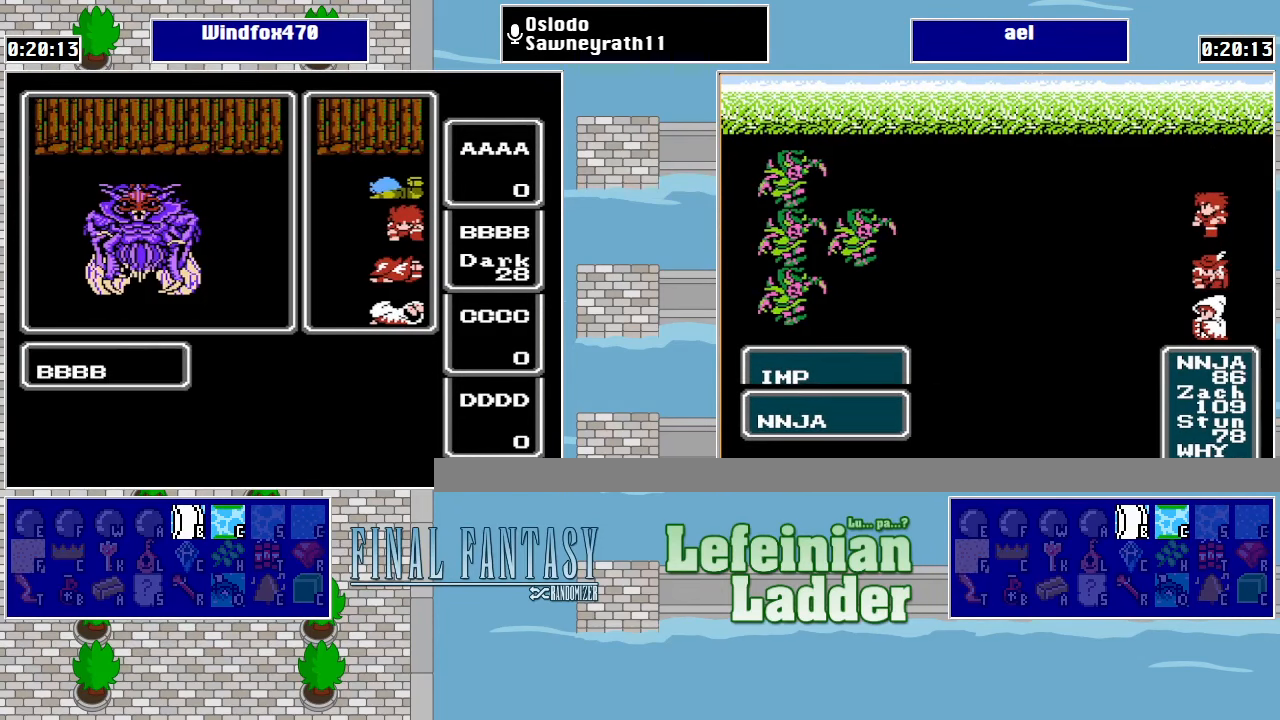
{"buttons": ["A"], "events": []}
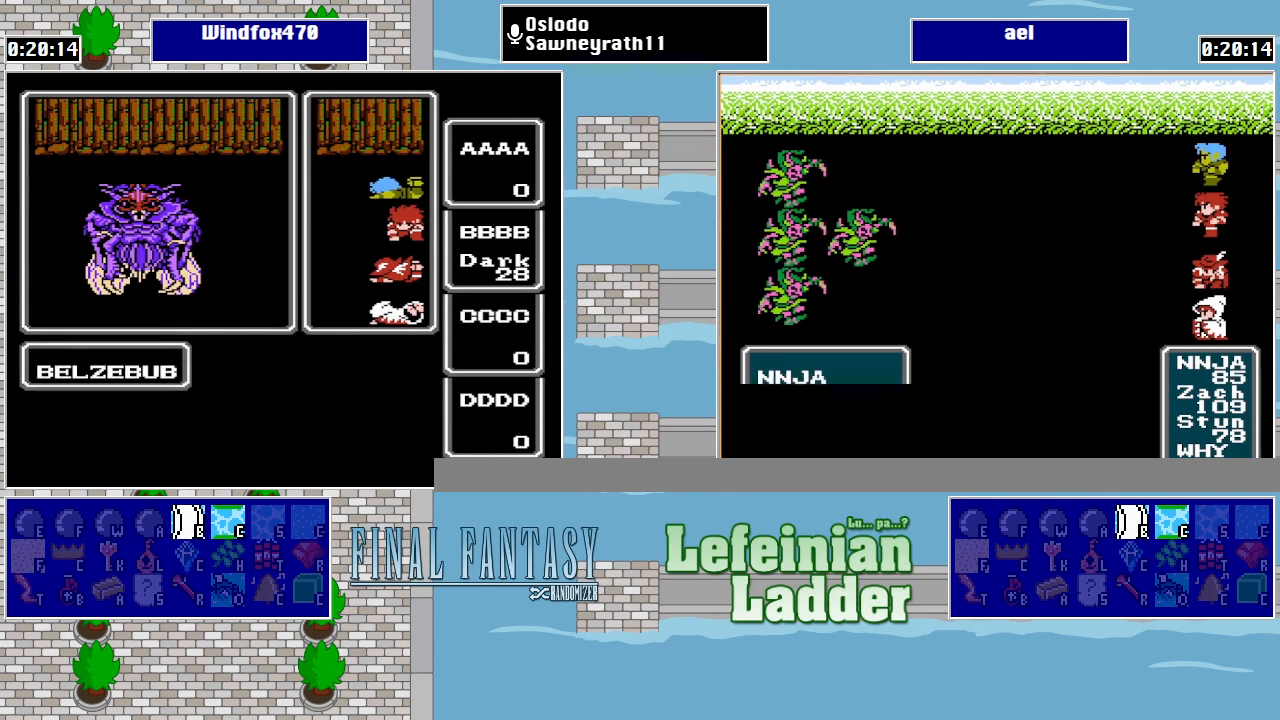
{"buttons": ["A"], "events": []}